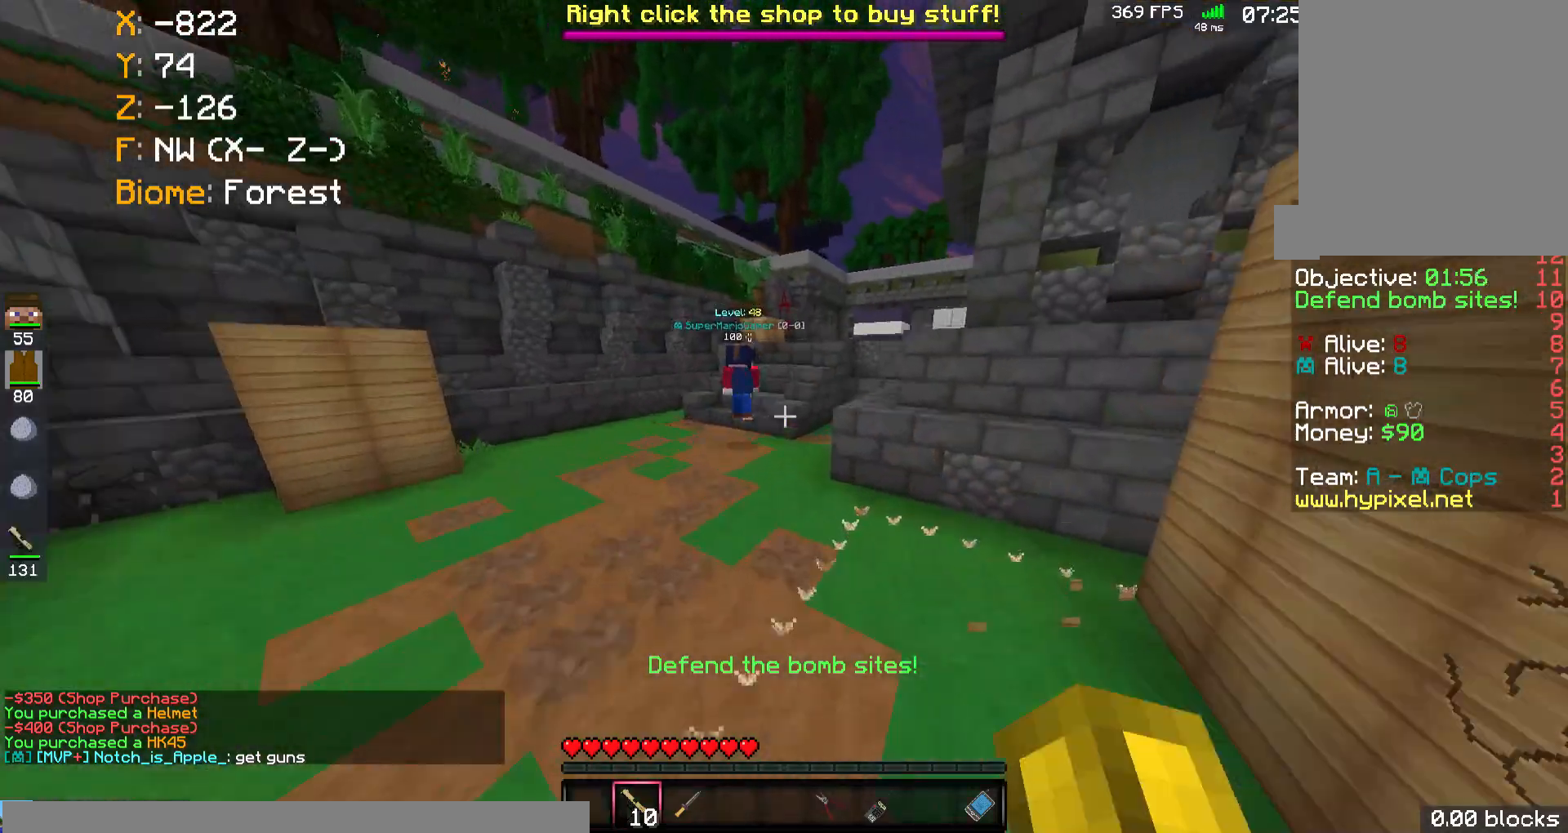
Gameplay with keyboard and mouse; each line is a JSON object with the keys and mouse buttons held at the frame after it. "events" lists presses ("down") and releases ("up") of "a", "d", "s", "shift", "space", "w", "mouse_left" and "mouse_right" between this image and that frame as [ms after this image, input, new state], when the widget could be followed in between. "mouse_left", "mouse_right" = the "left", "right" buttons of the "mouse" list. No other keys are recorded. Fast repeated clicks can show as one long hold. Mouse movement is not recorded.
{"keys": ["space", "w"], "mouse": [], "events": []}
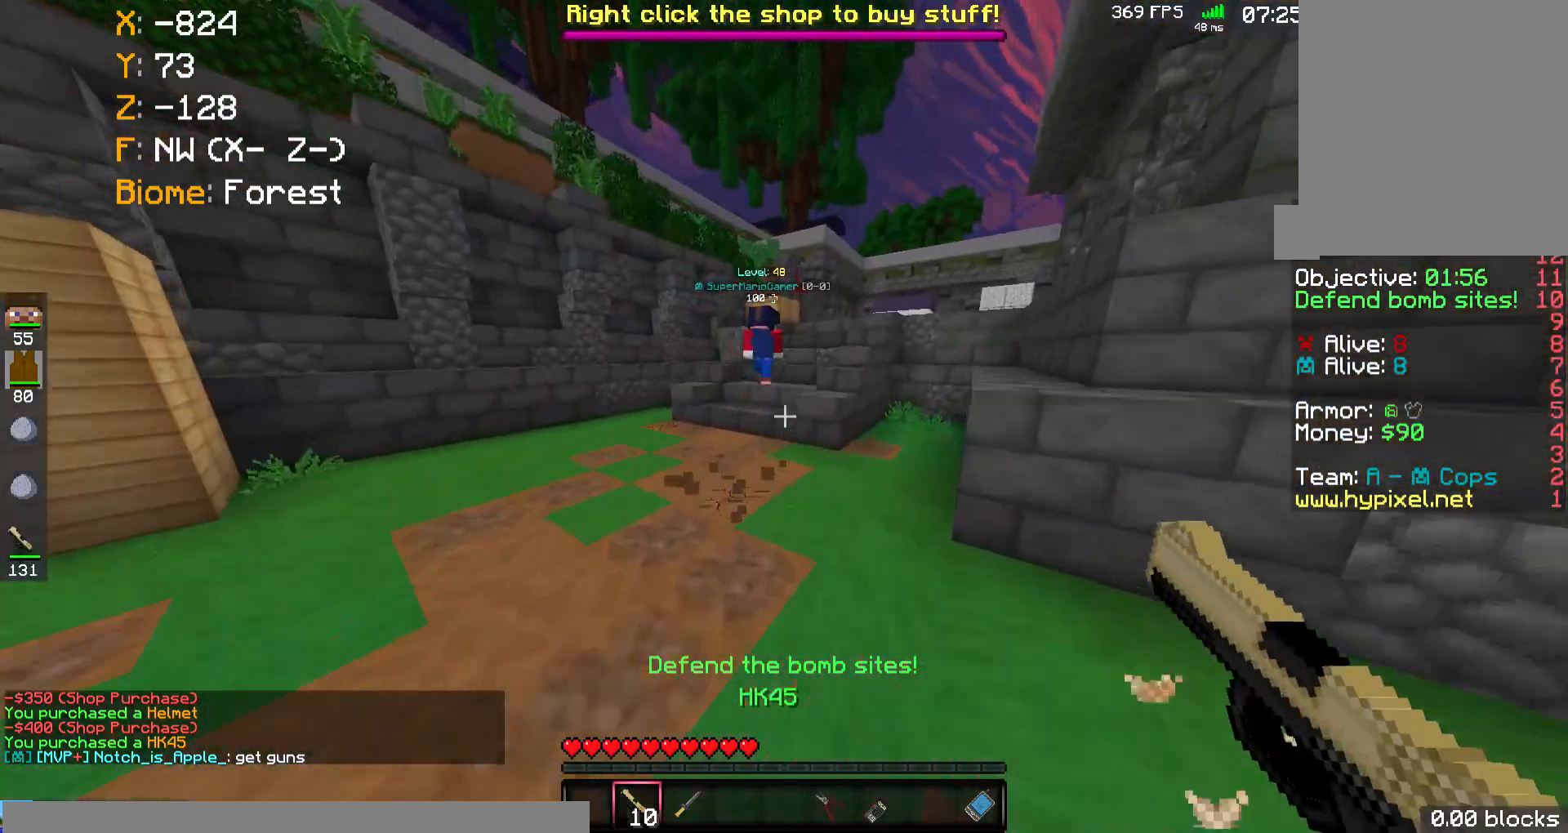
{"keys": ["a", "w"], "mouse": [], "events": [[300, "a", "down"], [300, "space", "up"]]}
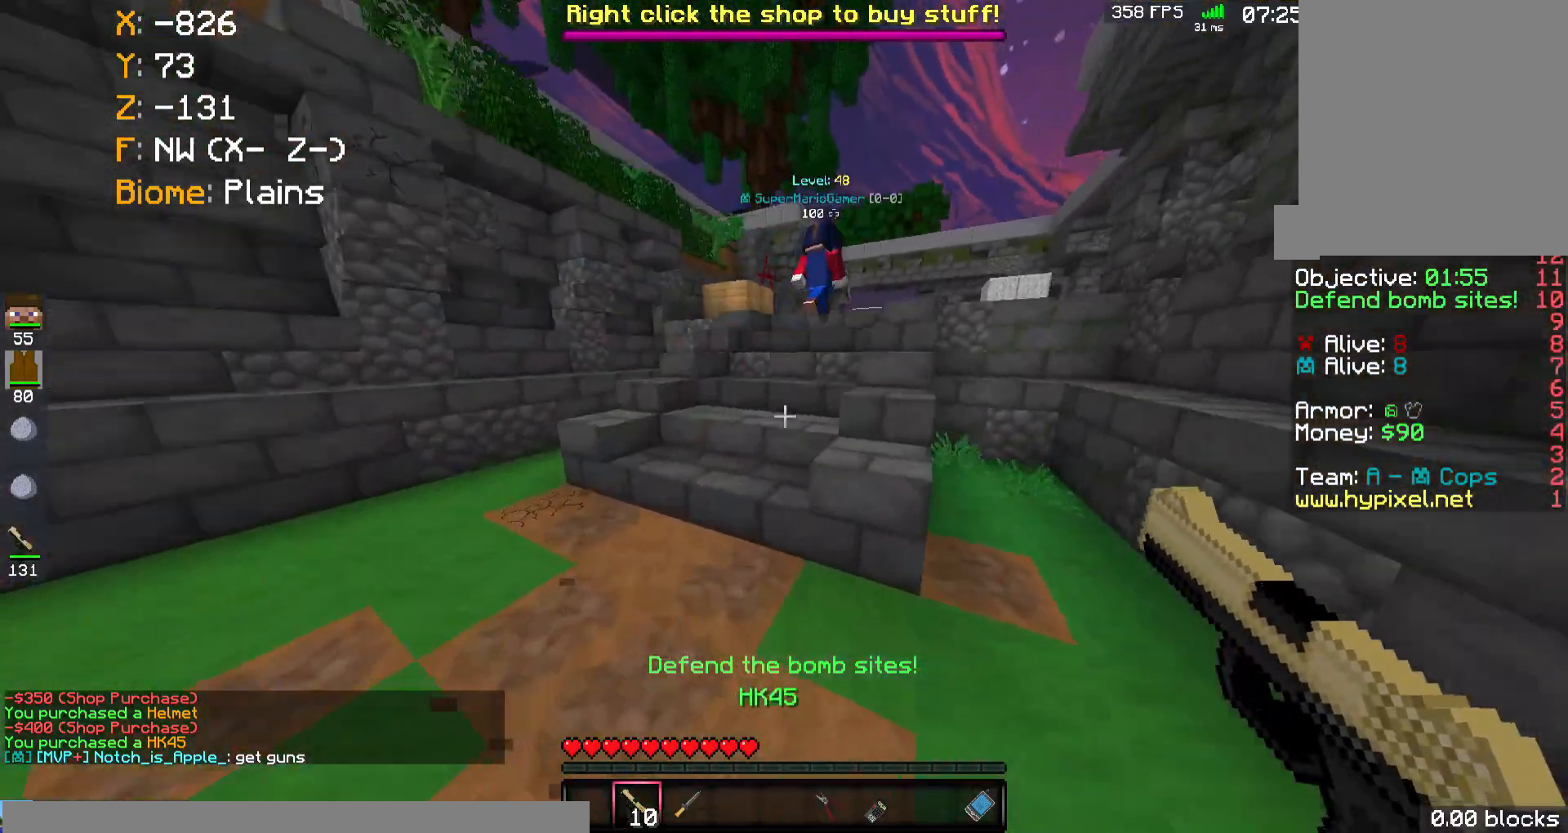
{"keys": ["w"], "mouse": [], "events": [[67, "space", "down"], [400, "a", "up"], [467, "space", "up"]]}
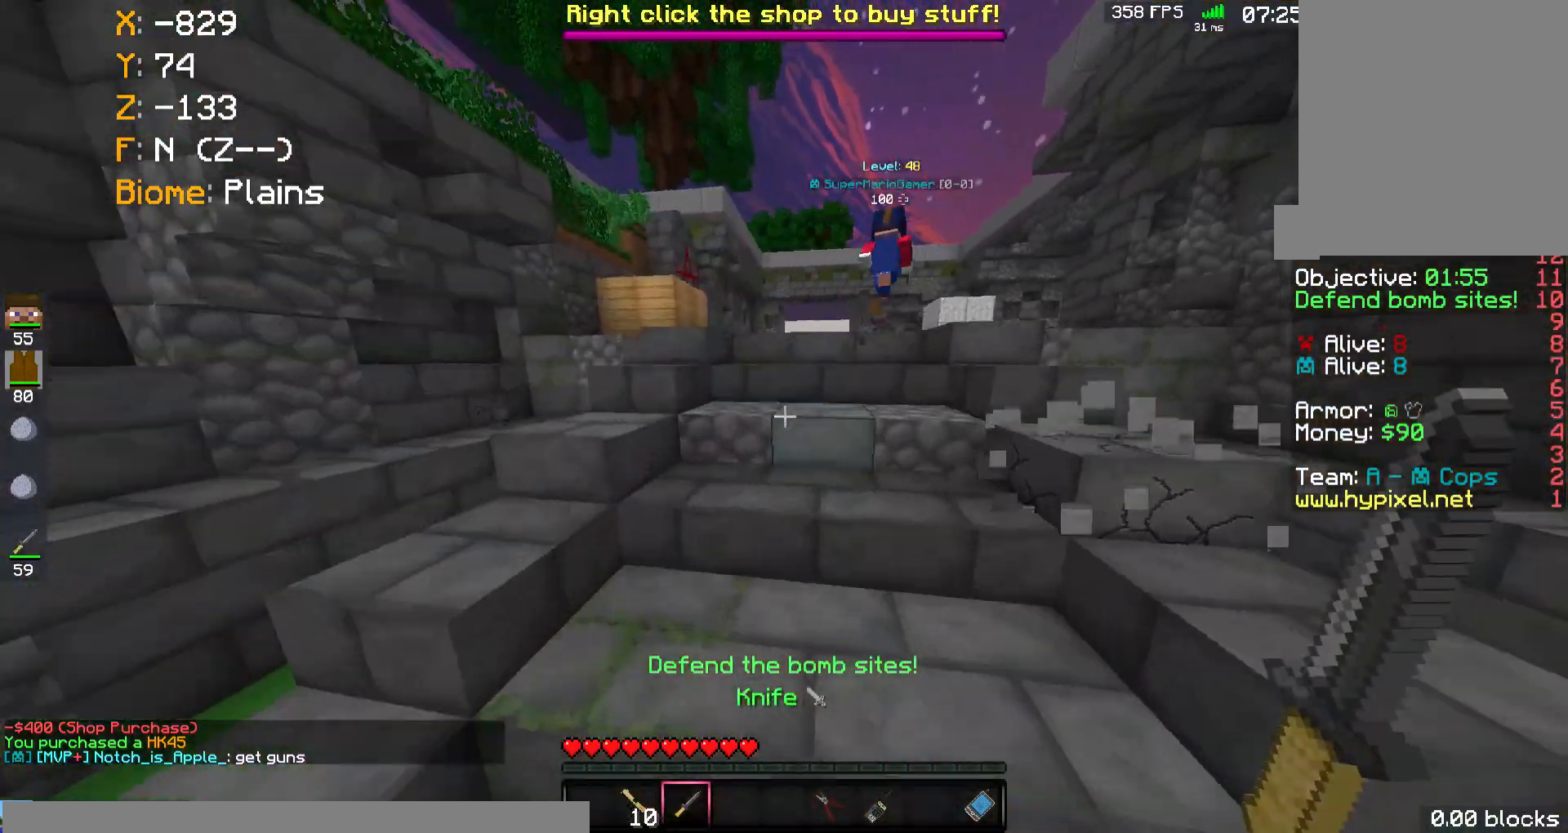
{"keys": ["d", "space", "w"], "mouse": [], "events": [[33, "space", "down"], [467, "d", "down"]]}
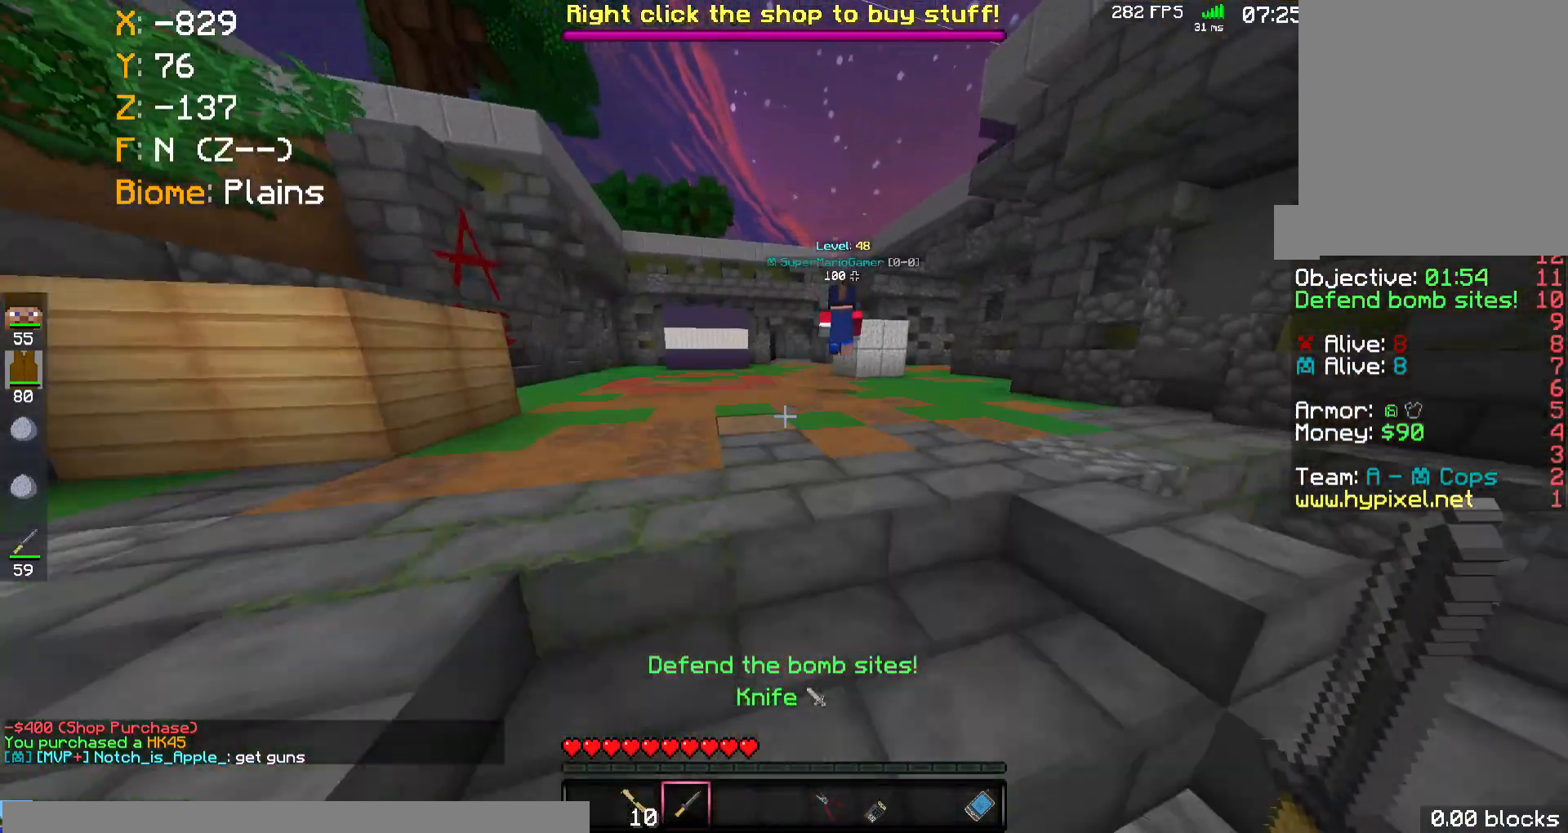
{"keys": ["space", "w"], "mouse": [], "events": [[133, "d", "up"]]}
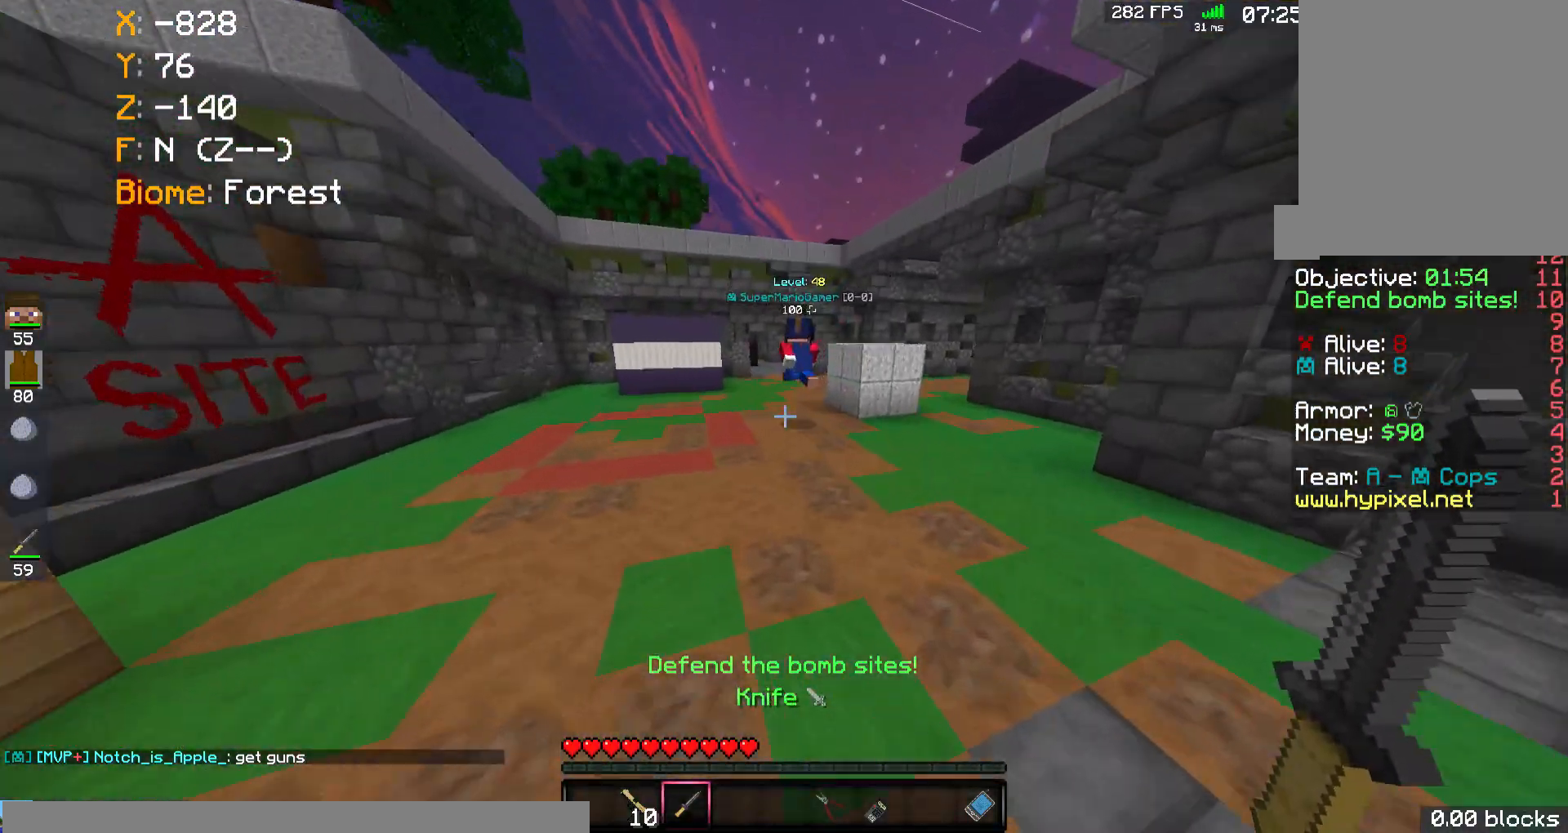
{"keys": ["space", "w"], "mouse": [], "events": []}
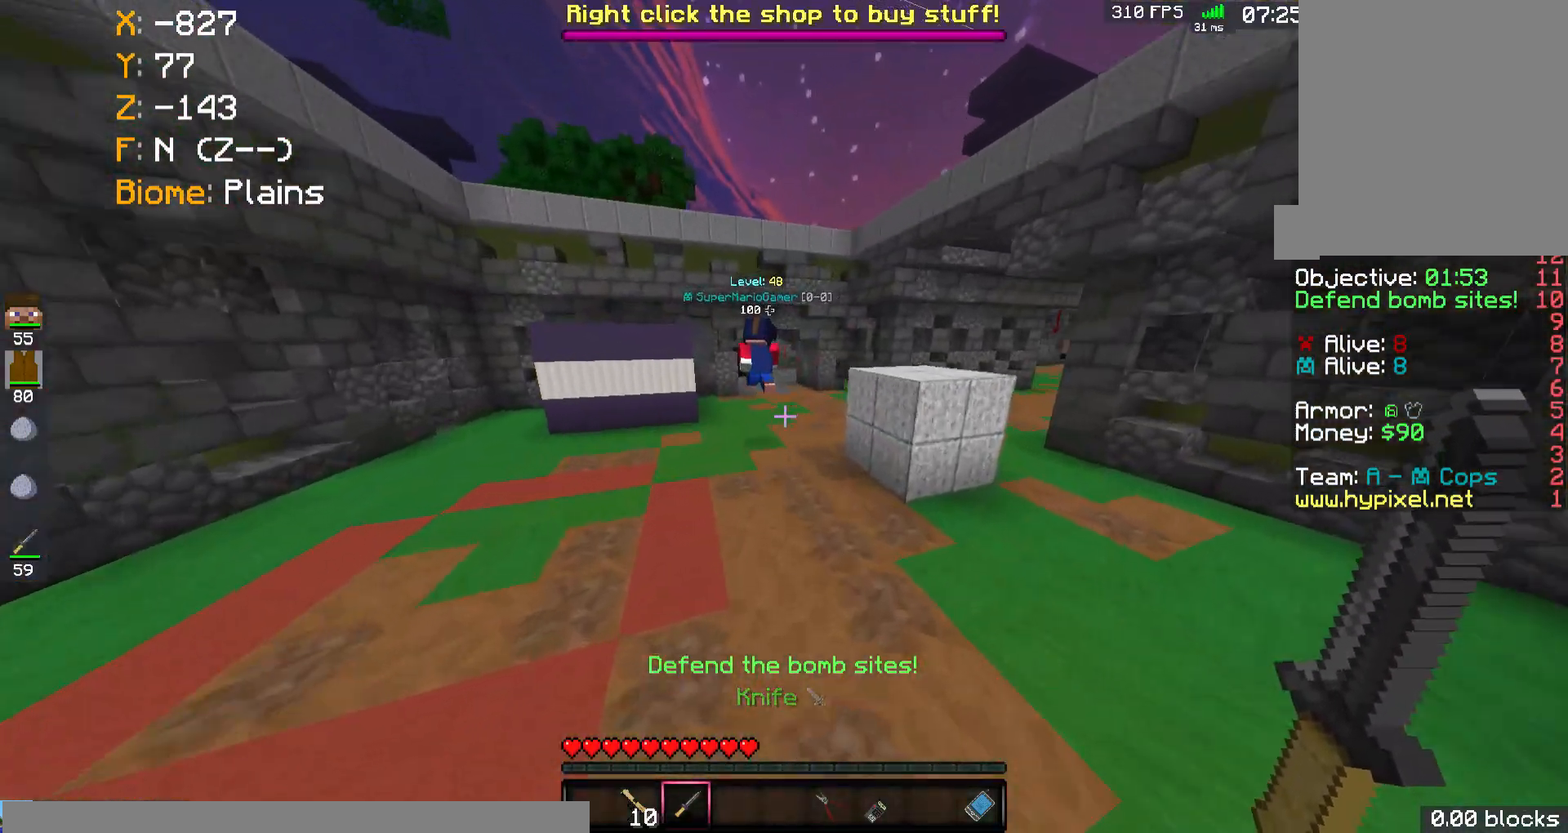
{"keys": ["space", "w"], "mouse": [], "events": []}
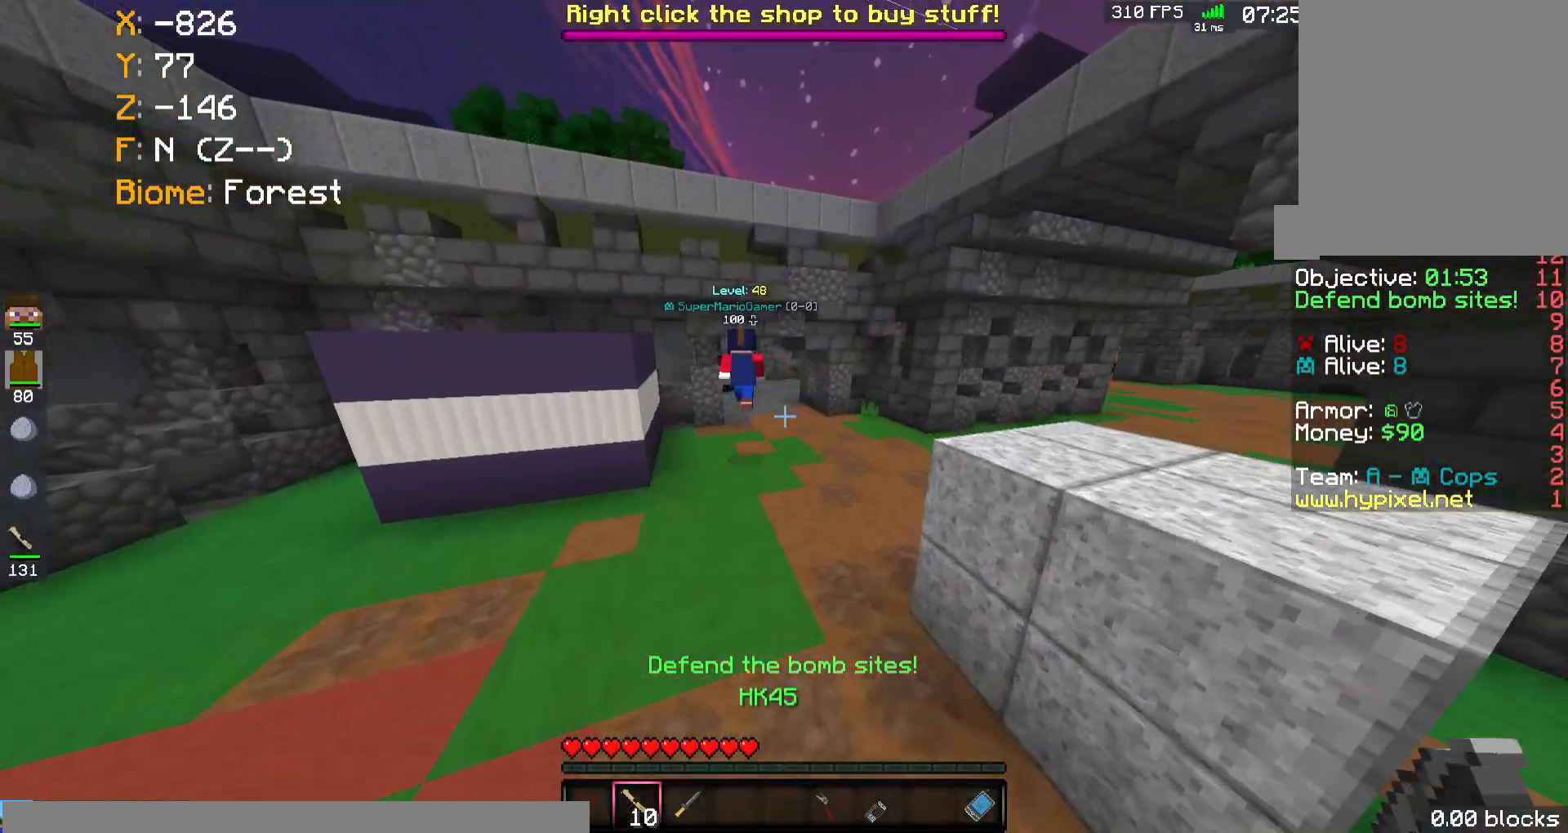
{"keys": ["space", "w"], "mouse": [], "events": []}
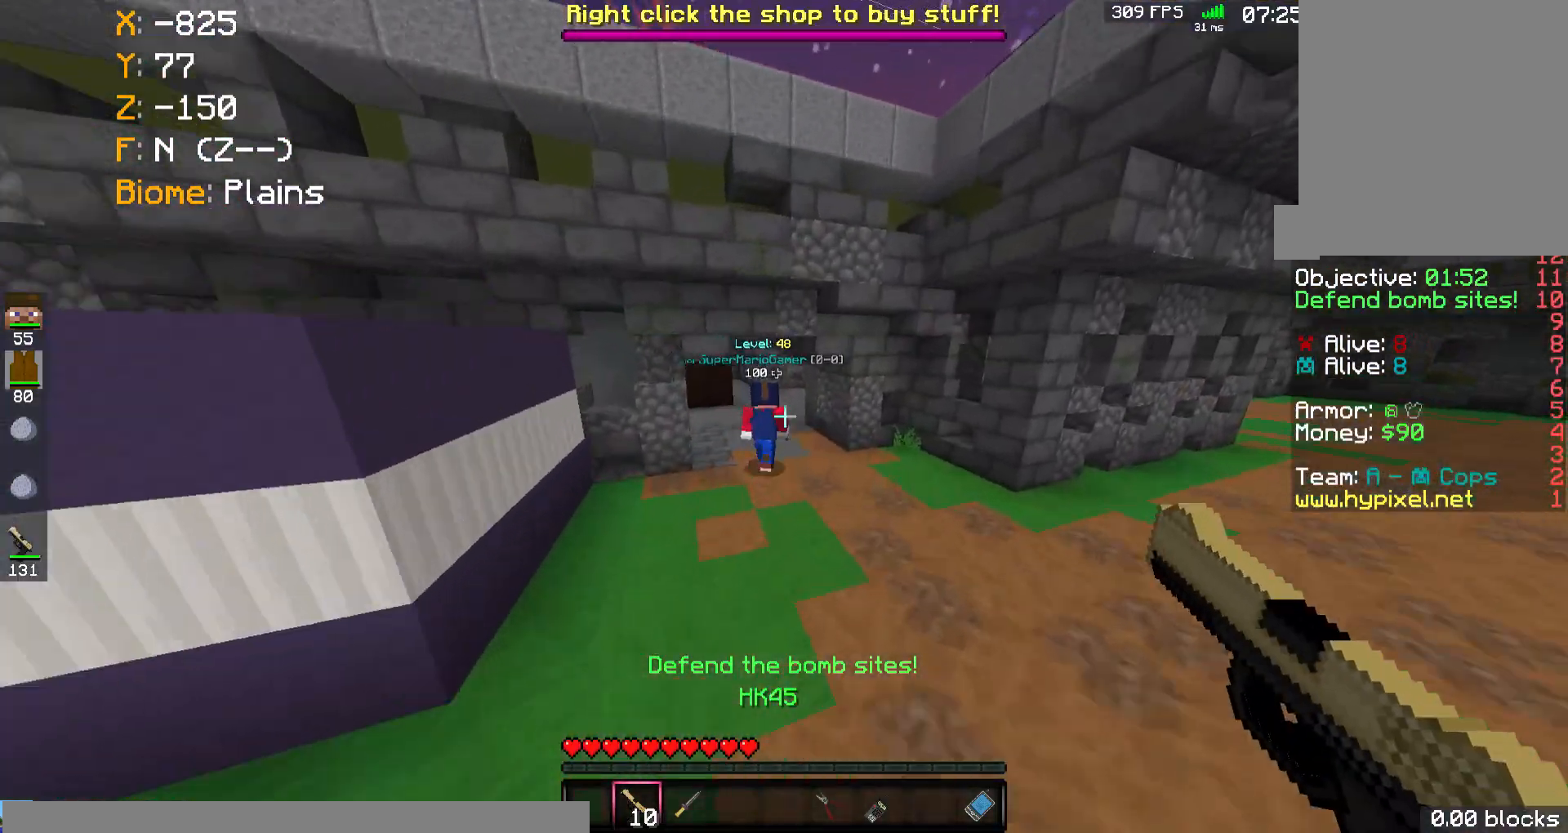
{"keys": ["a", "space", "w"], "mouse": [], "events": [[500, "a", "down"]]}
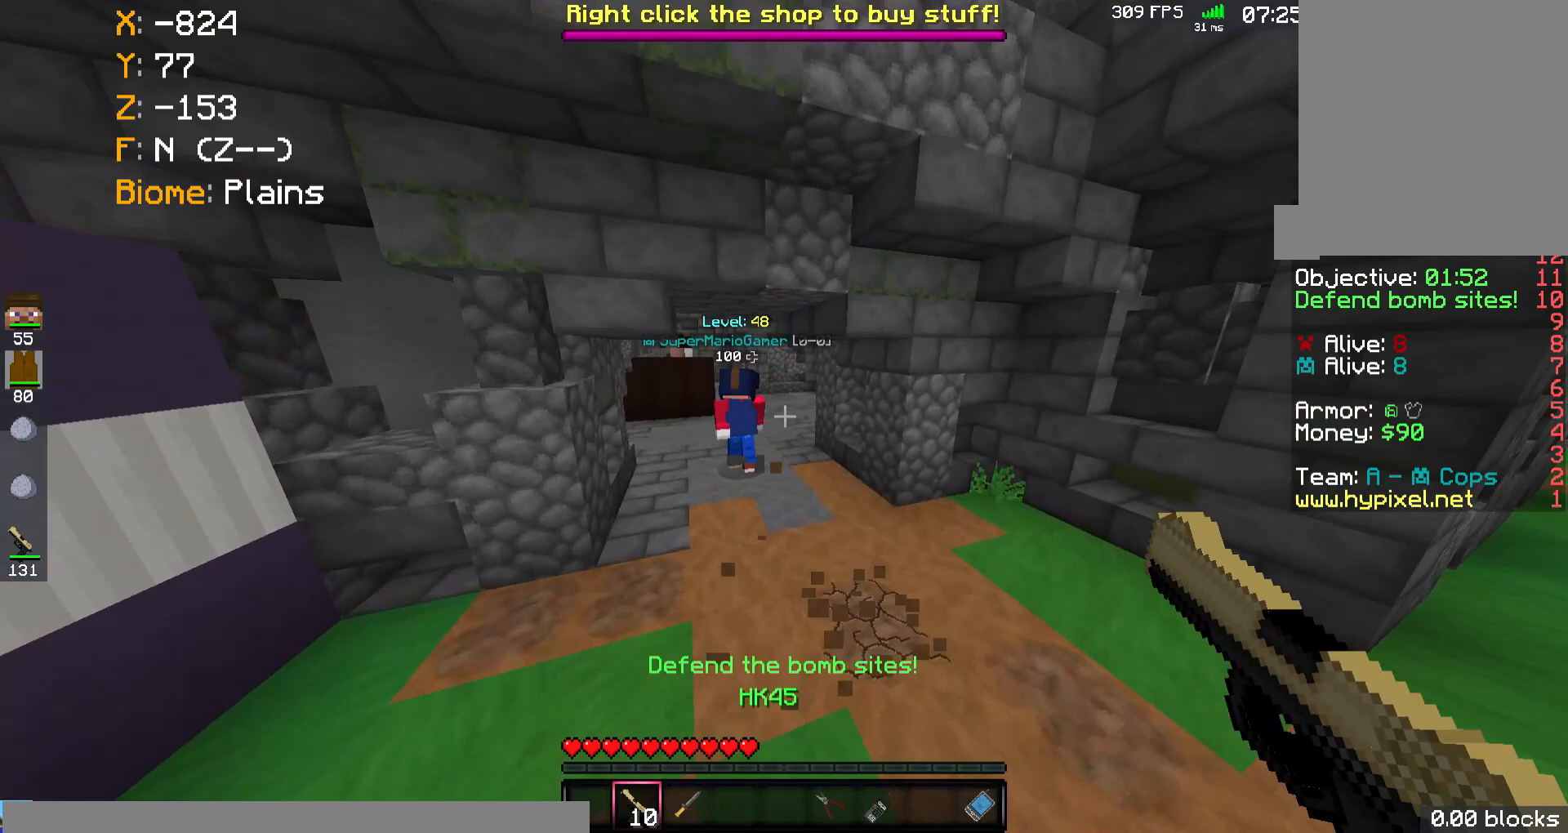
{"keys": ["a", "space", "w"], "mouse": [], "events": [[200, "a", "up"], [500, "a", "down"]]}
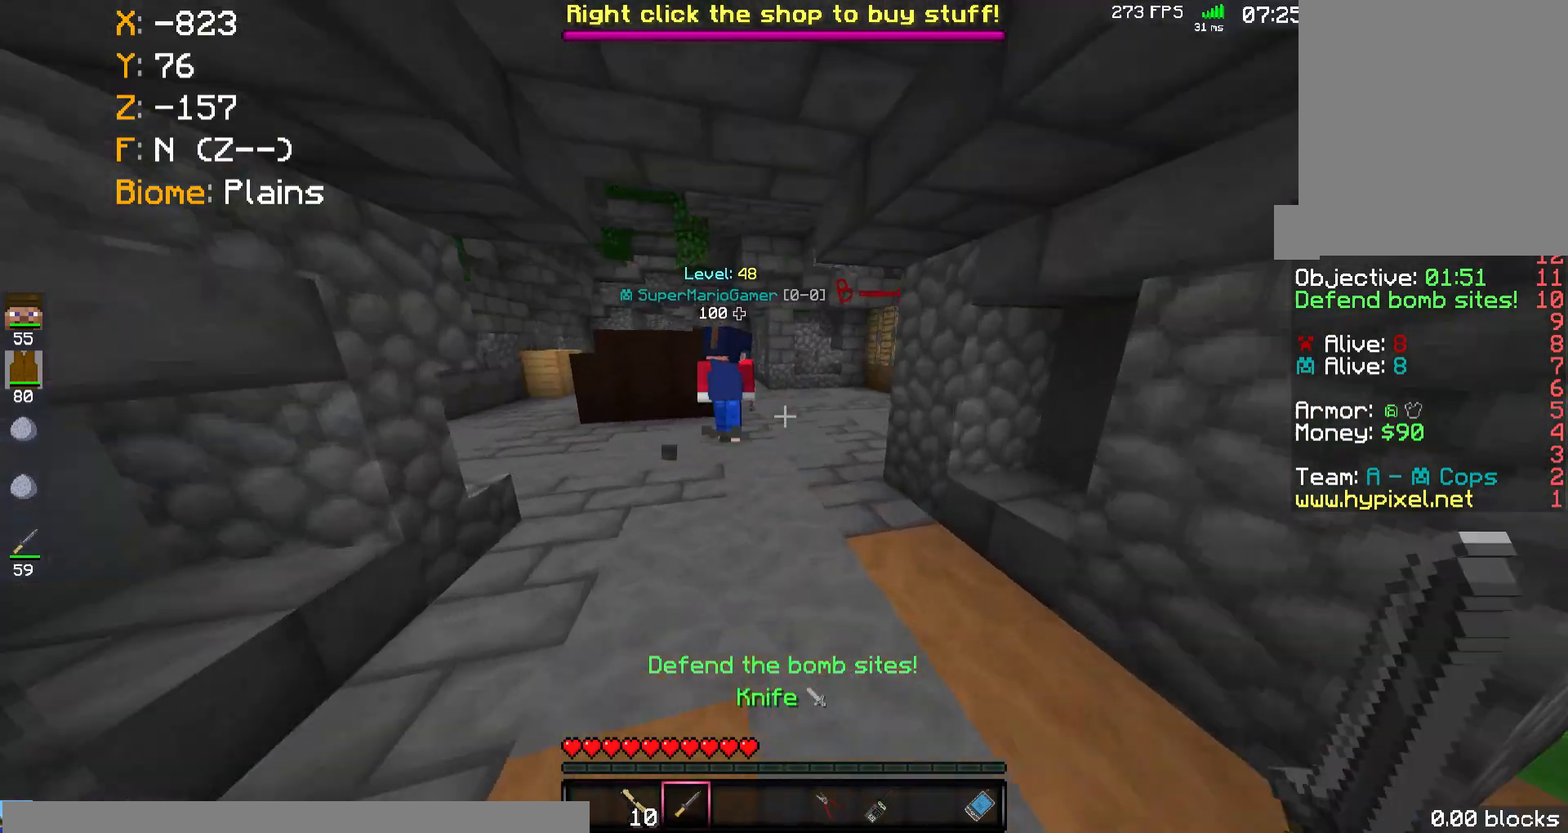
{"keys": ["a", "w"], "mouse": [], "events": [[267, "space", "up"]]}
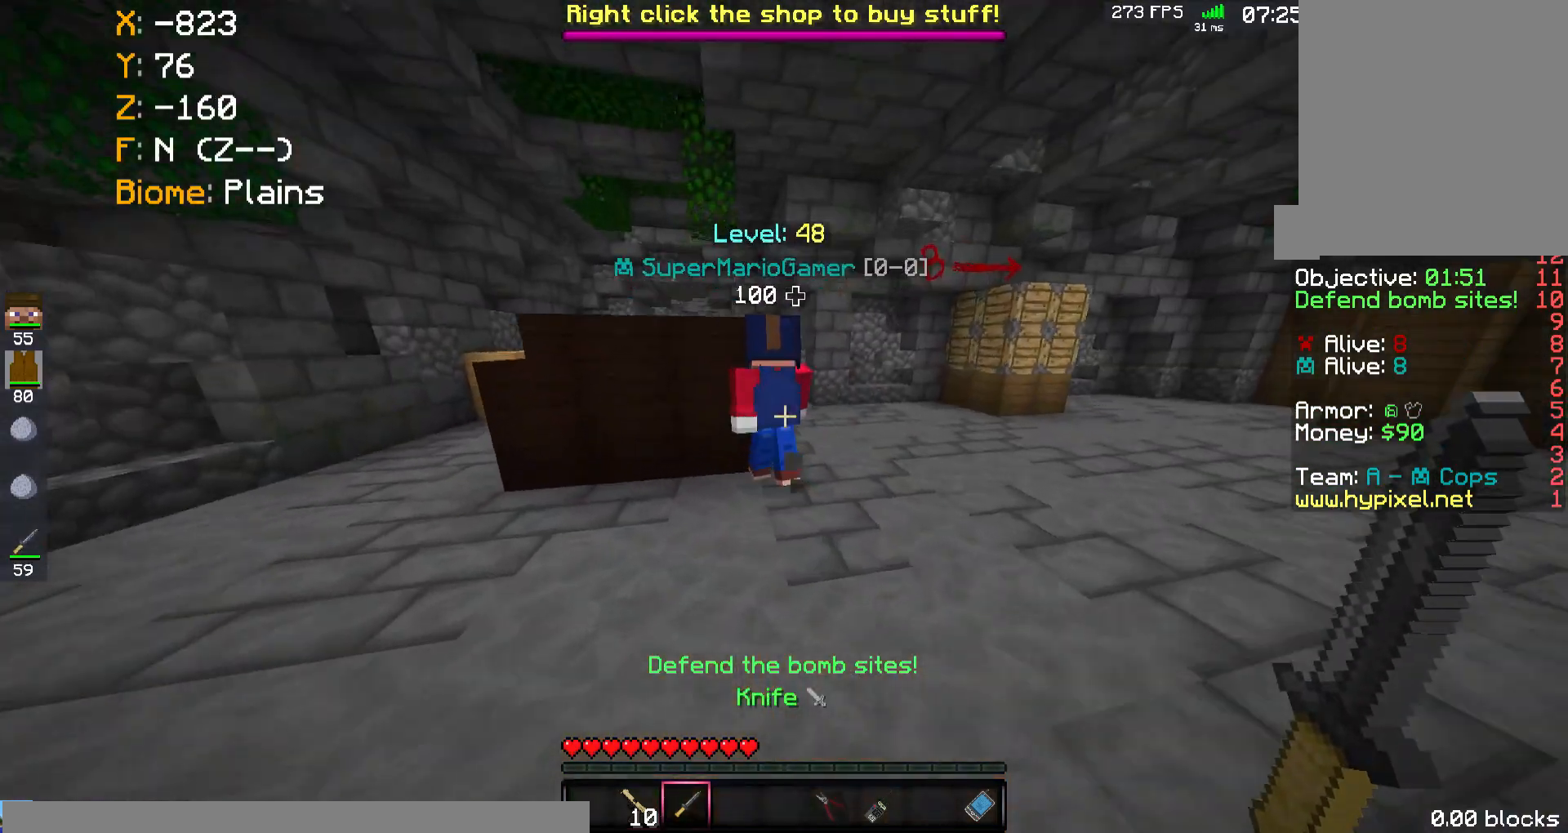
{"keys": ["a"], "mouse": [], "events": [[433, "w", "up"]]}
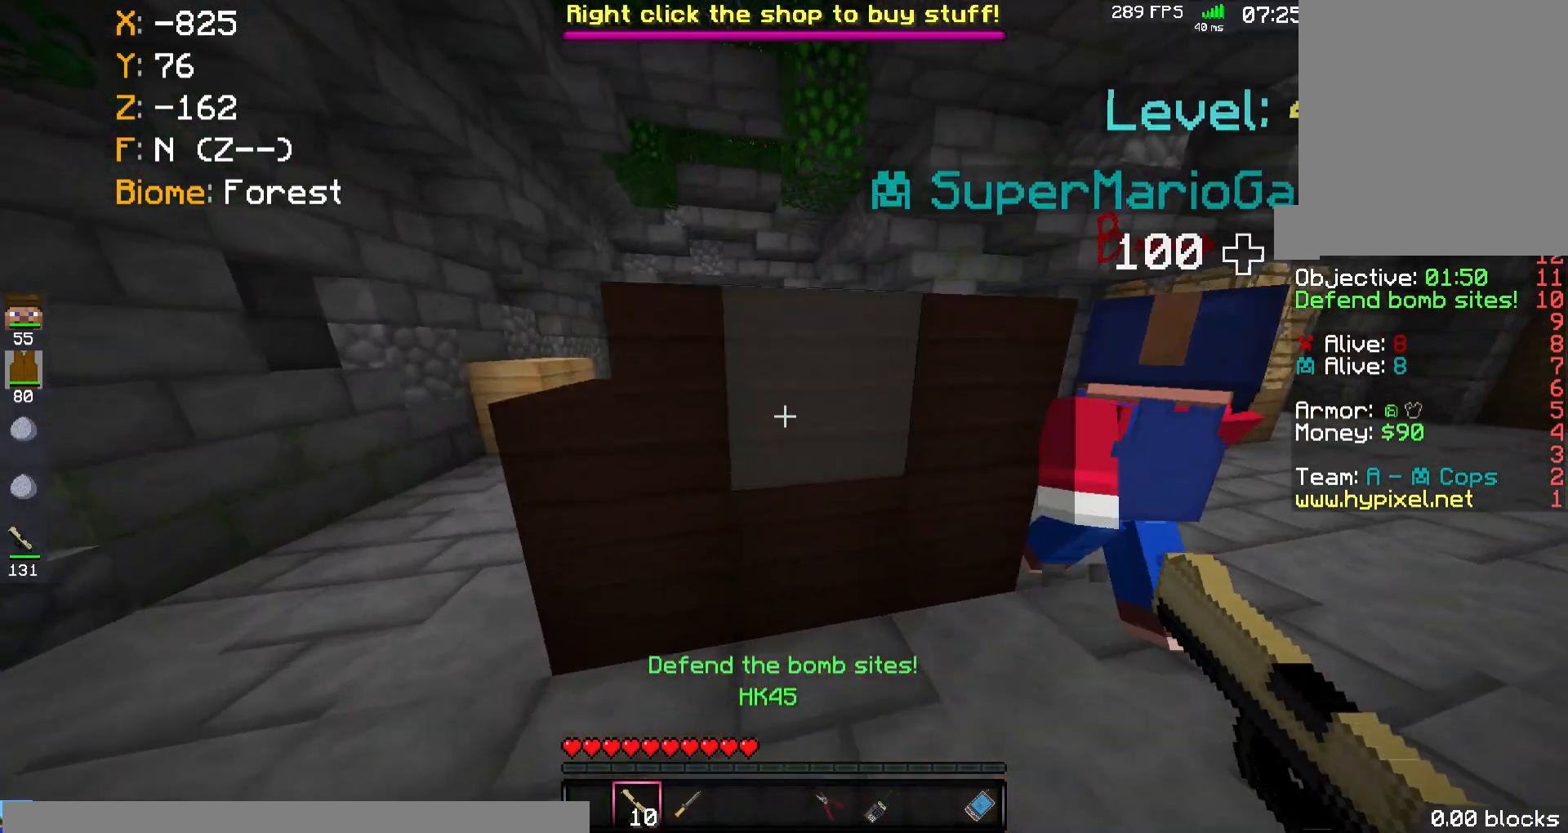
{"keys": ["w"], "mouse": [], "events": [[33, "d", "down"], [33, "w", "down"], [100, "a", "up"], [333, "d", "up"]]}
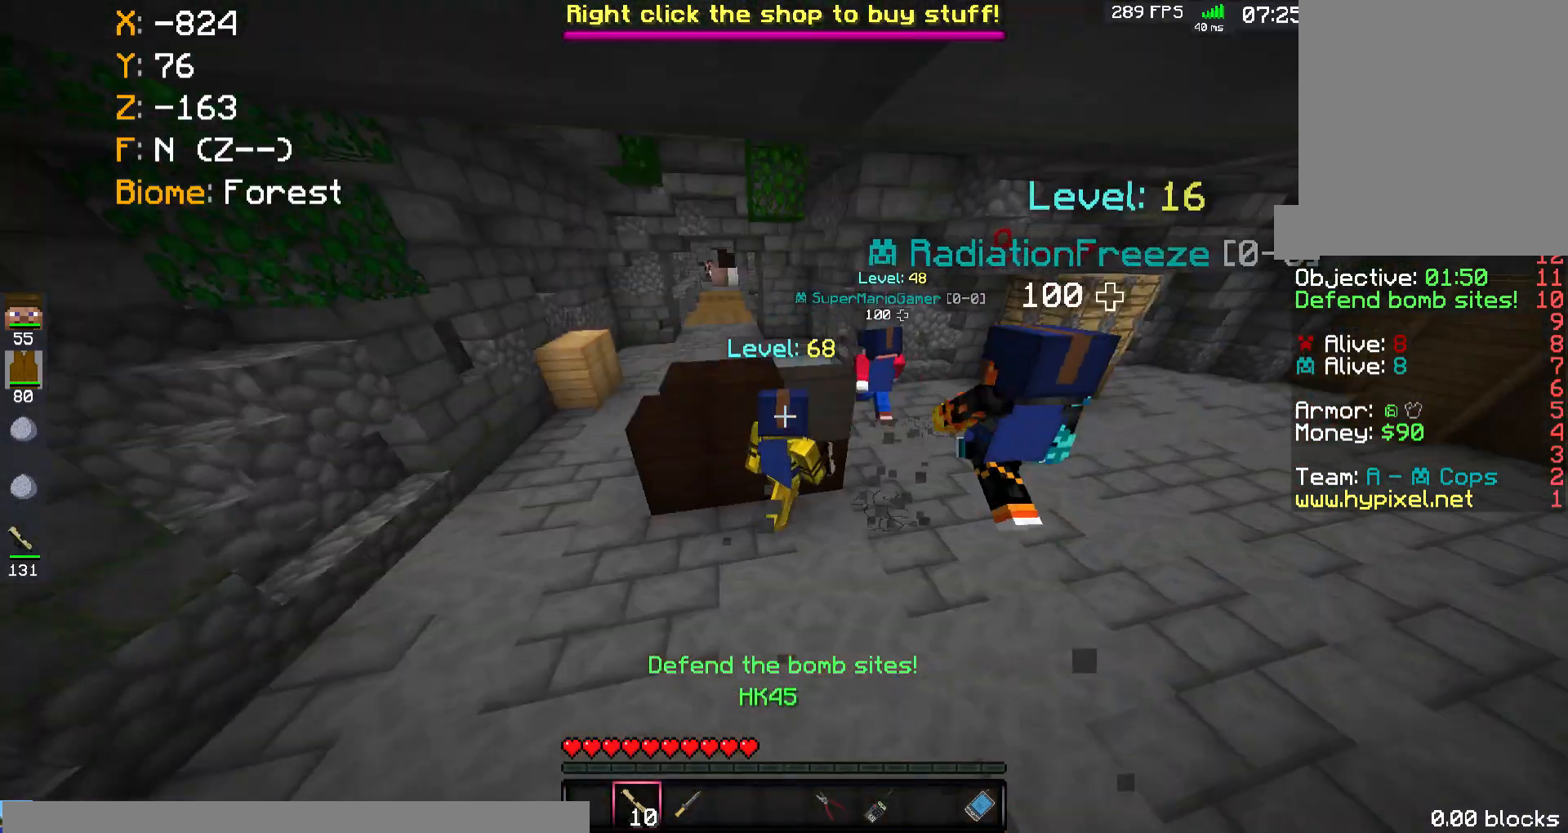
{"keys": [], "mouse": [], "events": [[133, "w", "up"]]}
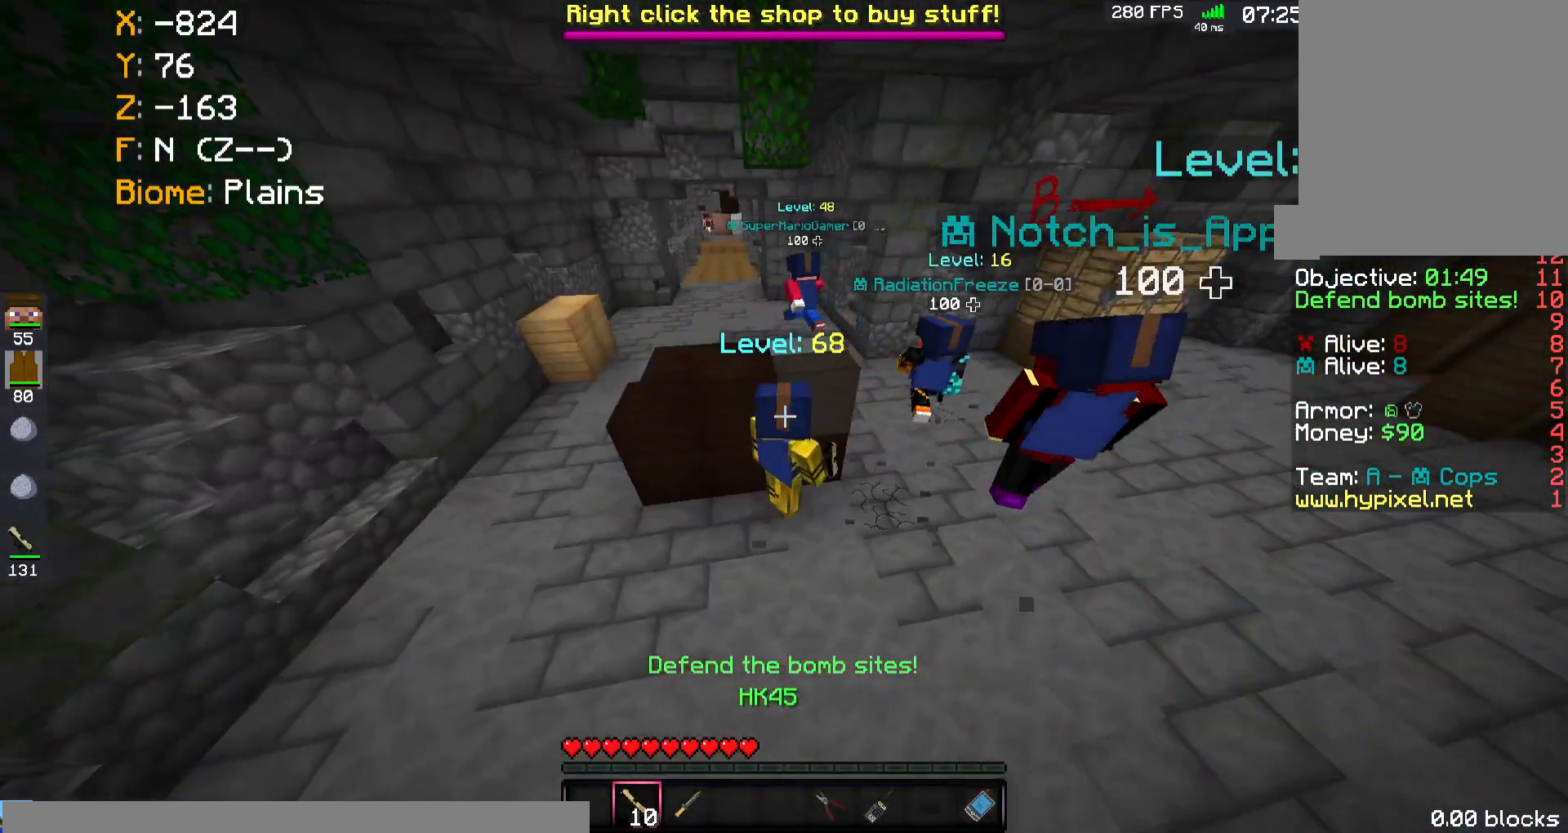
{"keys": ["a"], "mouse": [], "events": [[267, "a", "down"]]}
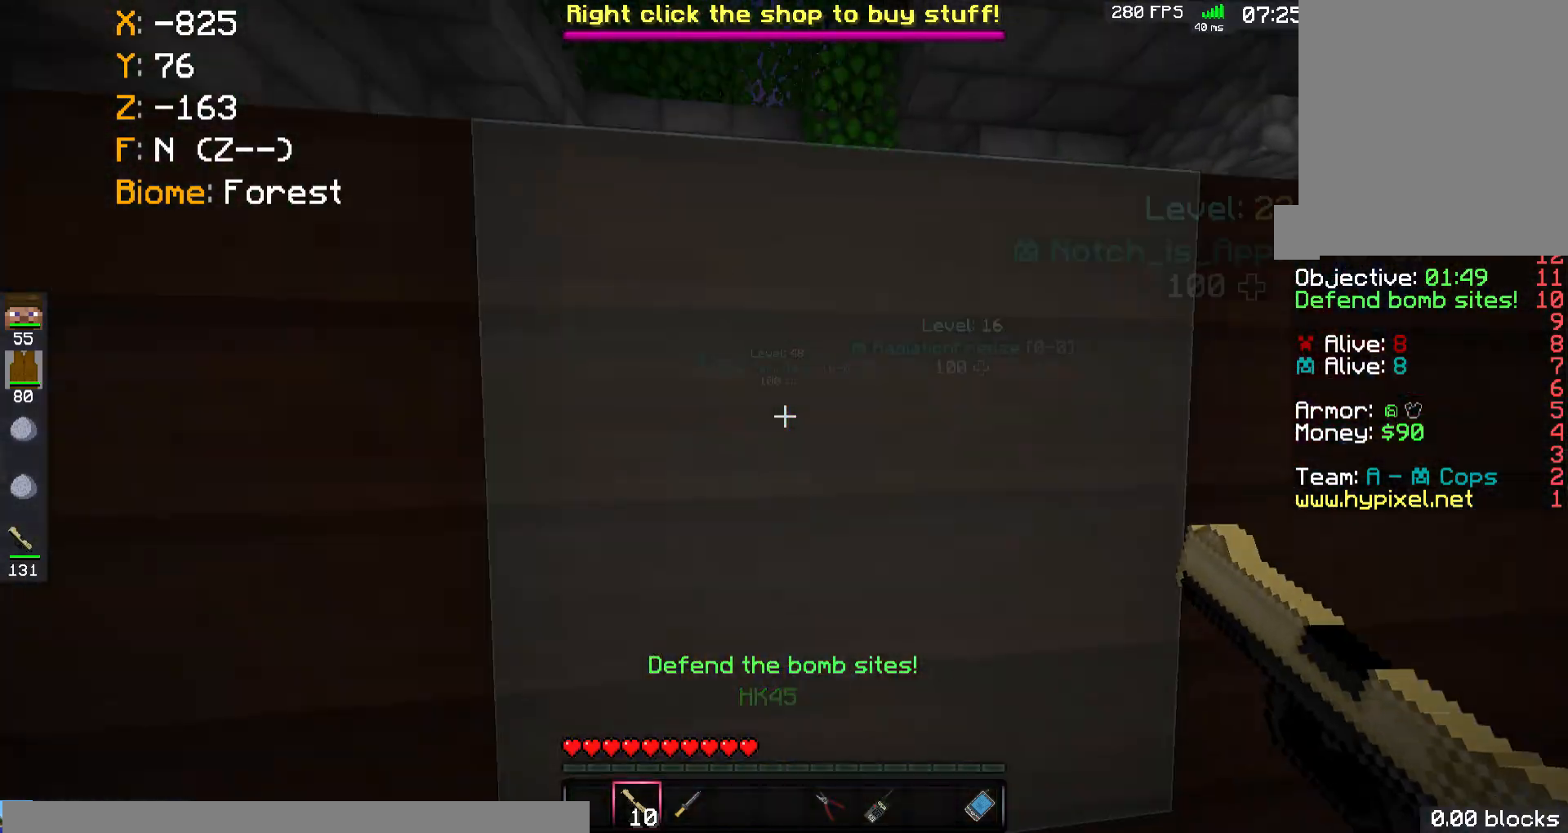
{"keys": ["a", "w"], "mouse": [], "events": [[400, "w", "down"]]}
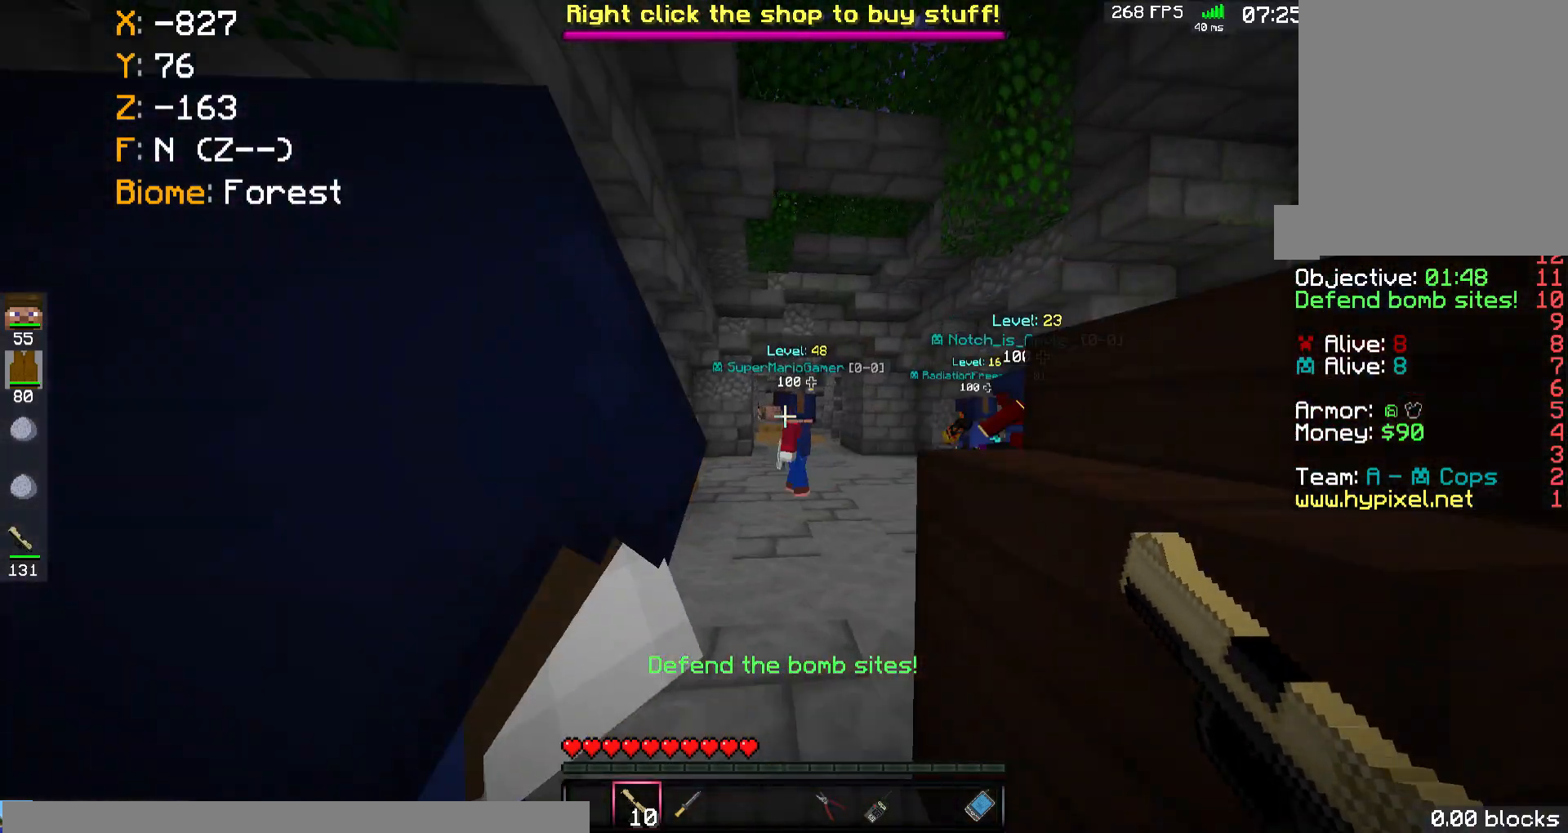
{"keys": ["w"], "mouse": ["right"], "events": [[100, "a", "up"], [400, "mouse_right", "down"]]}
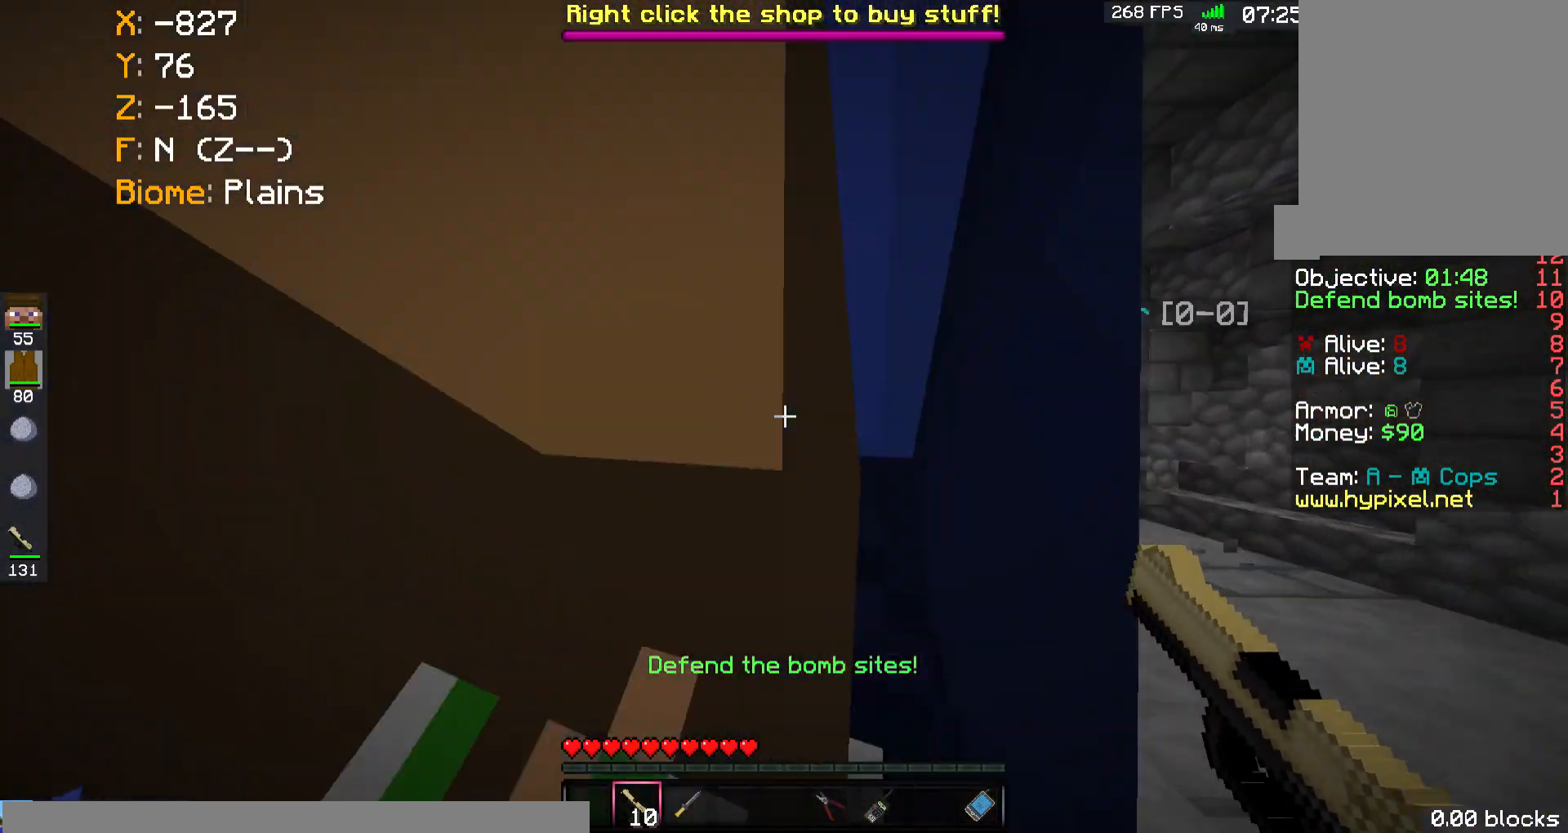
{"keys": ["w"], "mouse": [], "events": [[133, "mouse_right", "up"], [267, "mouse_right", "down"], [467, "mouse_right", "up"]]}
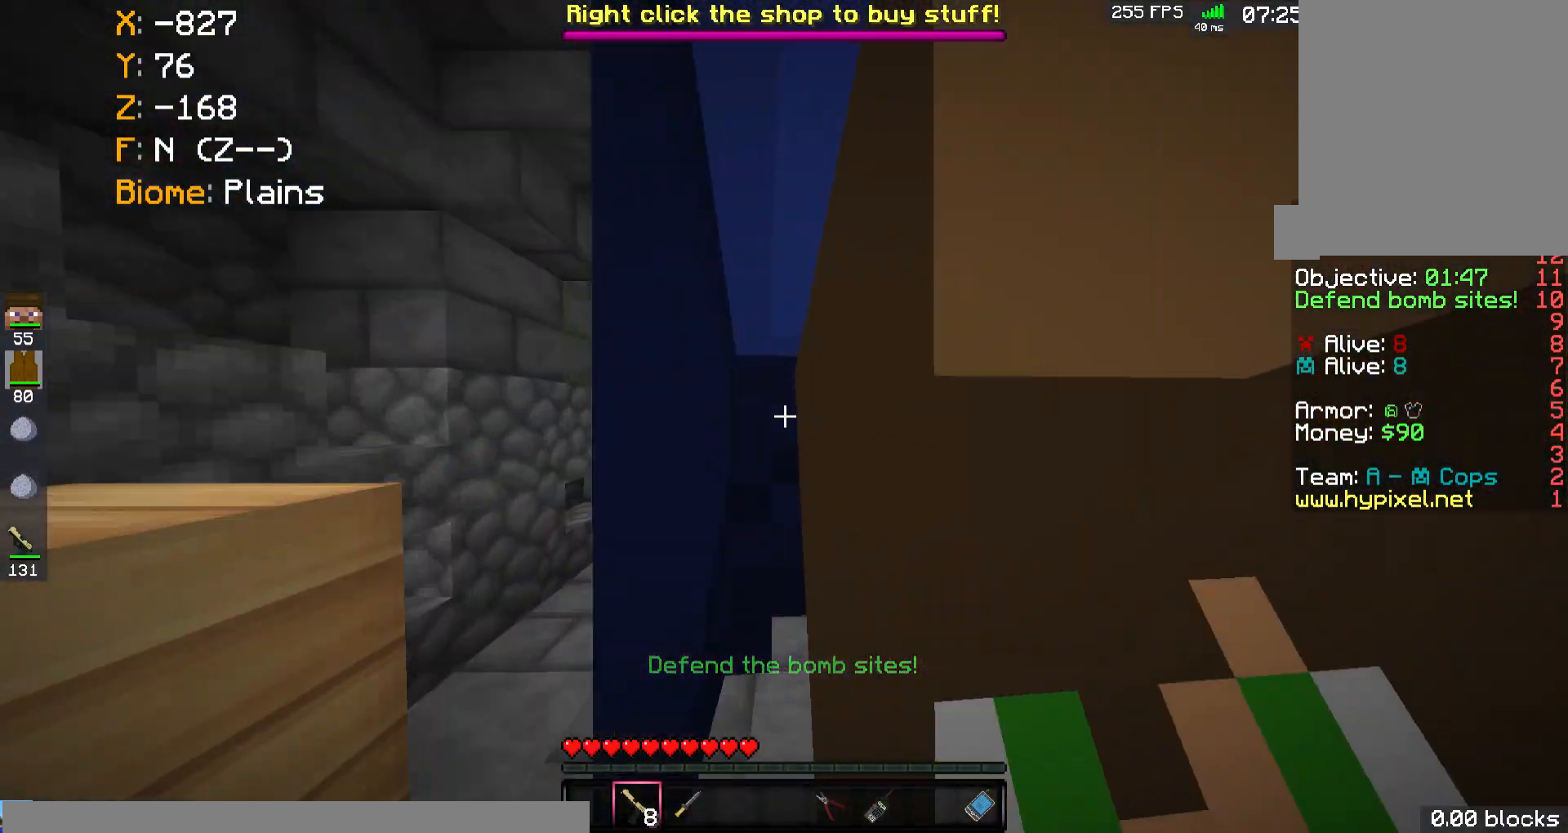
{"keys": ["a", "w"], "mouse": [], "events": [[67, "mouse_right", "down"], [200, "a", "down"], [467, "mouse_right", "up"]]}
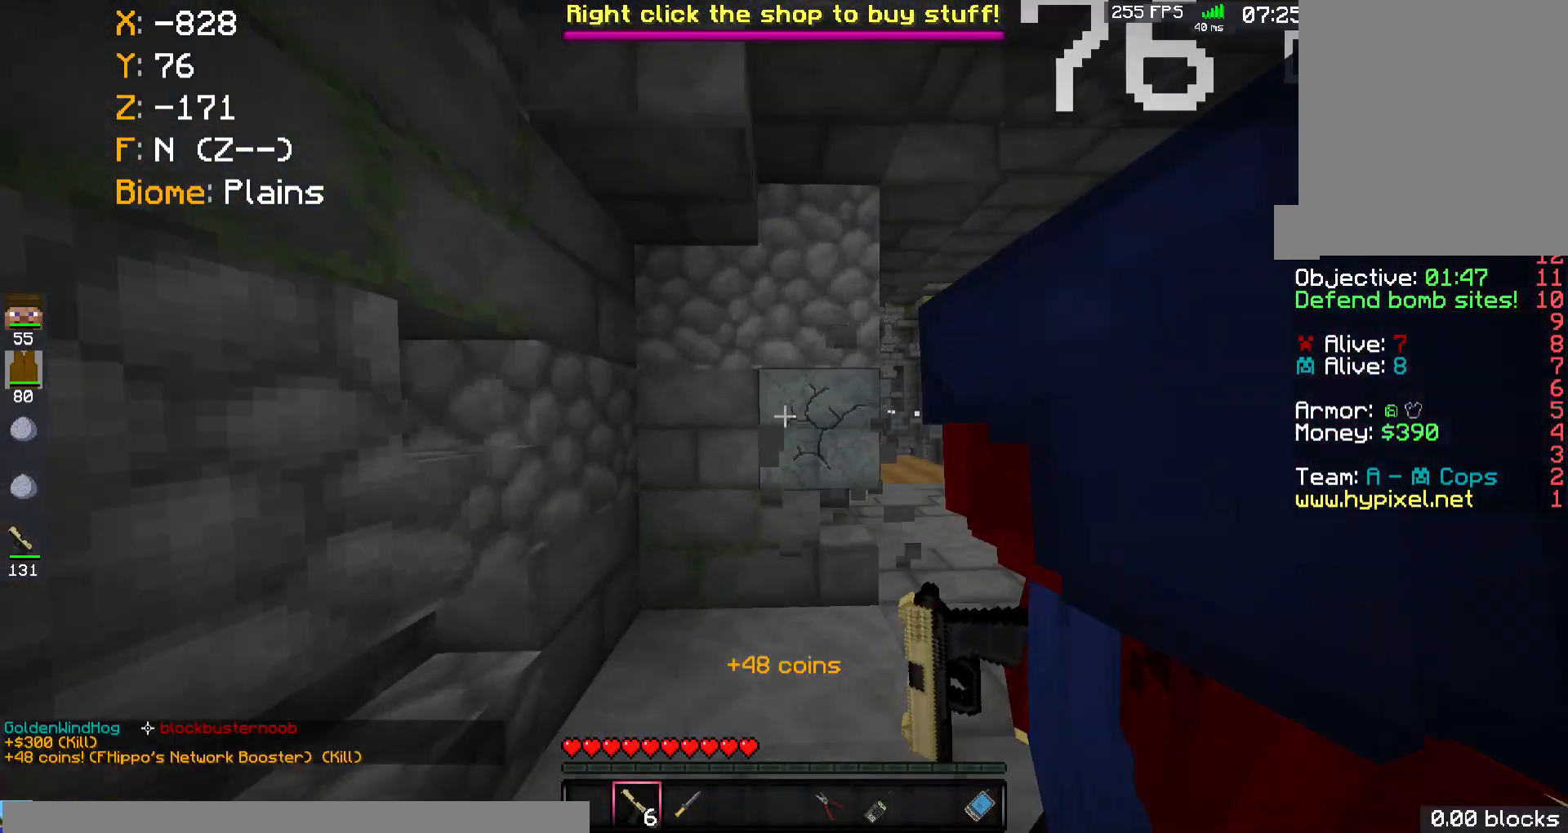
{"keys": ["a", "d", "shift", "w"], "mouse": [], "events": [[233, "shift", "down"], [500, "d", "down"]]}
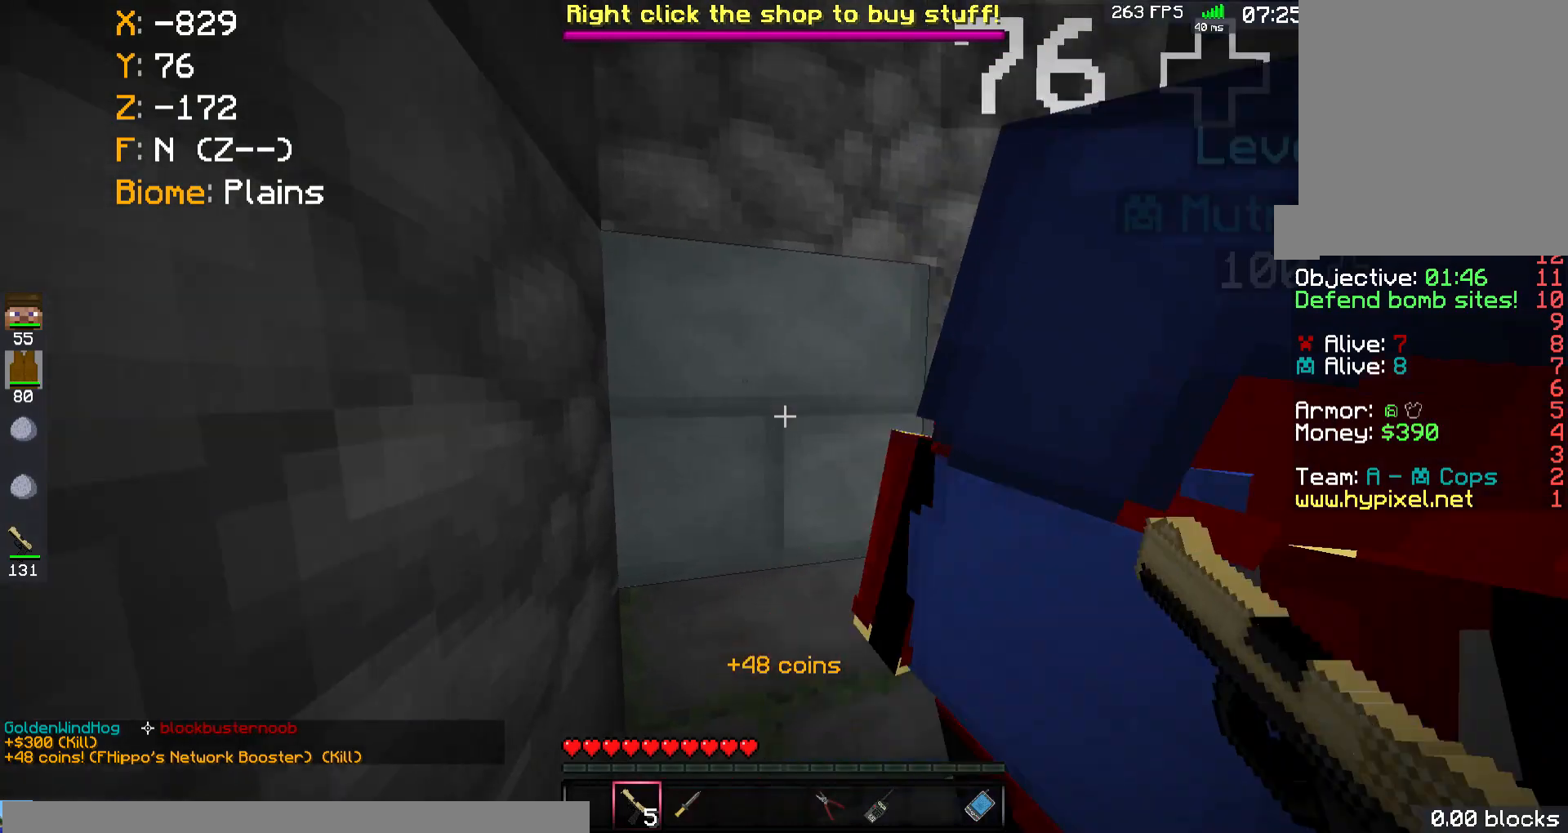
{"keys": ["a", "shift"], "mouse": [], "events": [[33, "w", "up"], [100, "a", "up"], [267, "a", "down"], [267, "shift", "up"], [300, "shift", "down"], [433, "d", "up"]]}
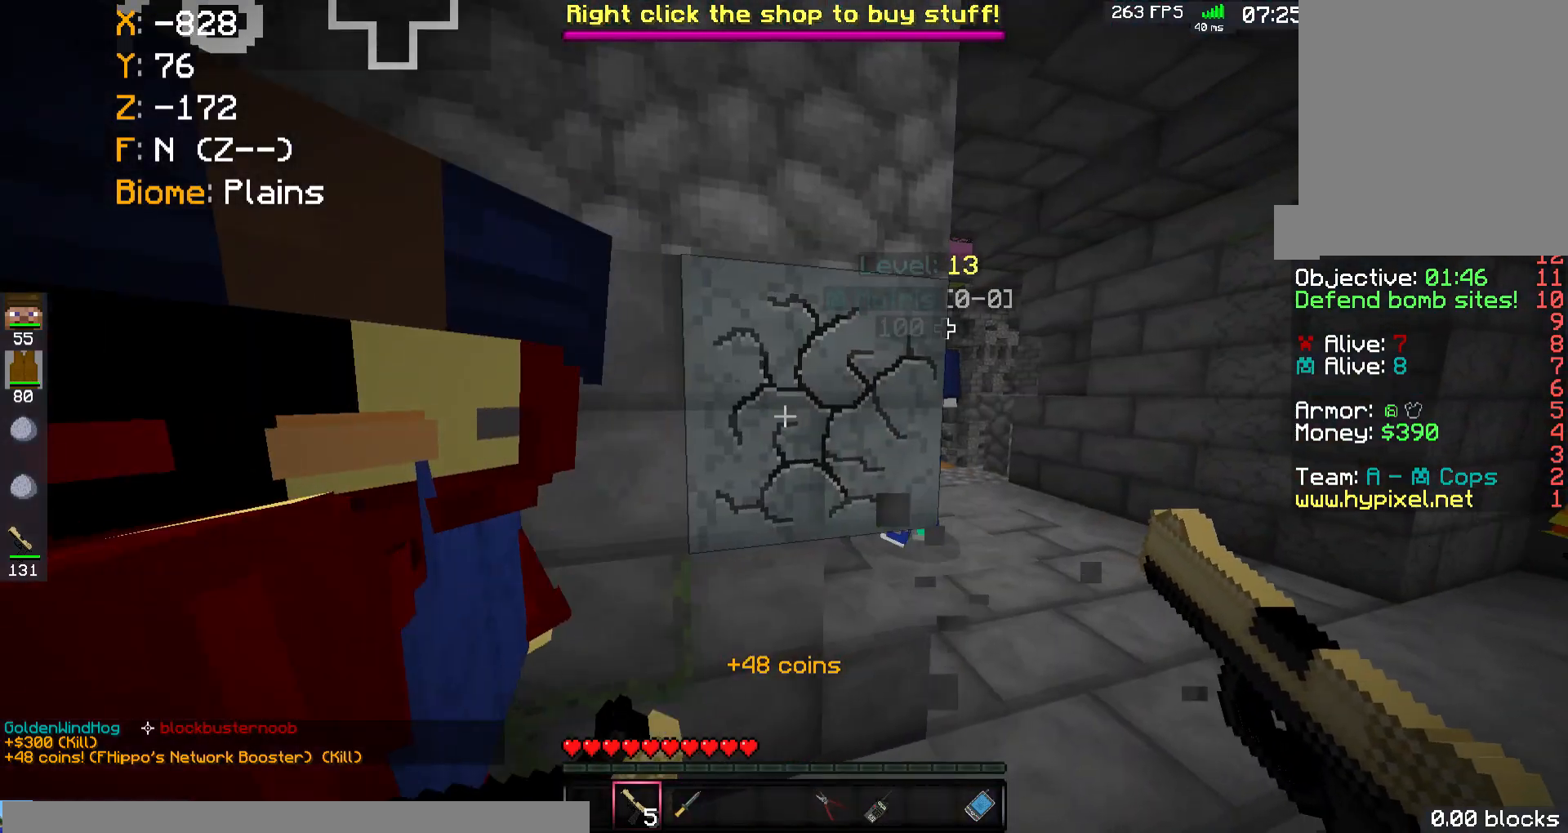
{"keys": ["a", "shift"], "mouse": ["left"], "events": [[500, "mouse_left", "down"]]}
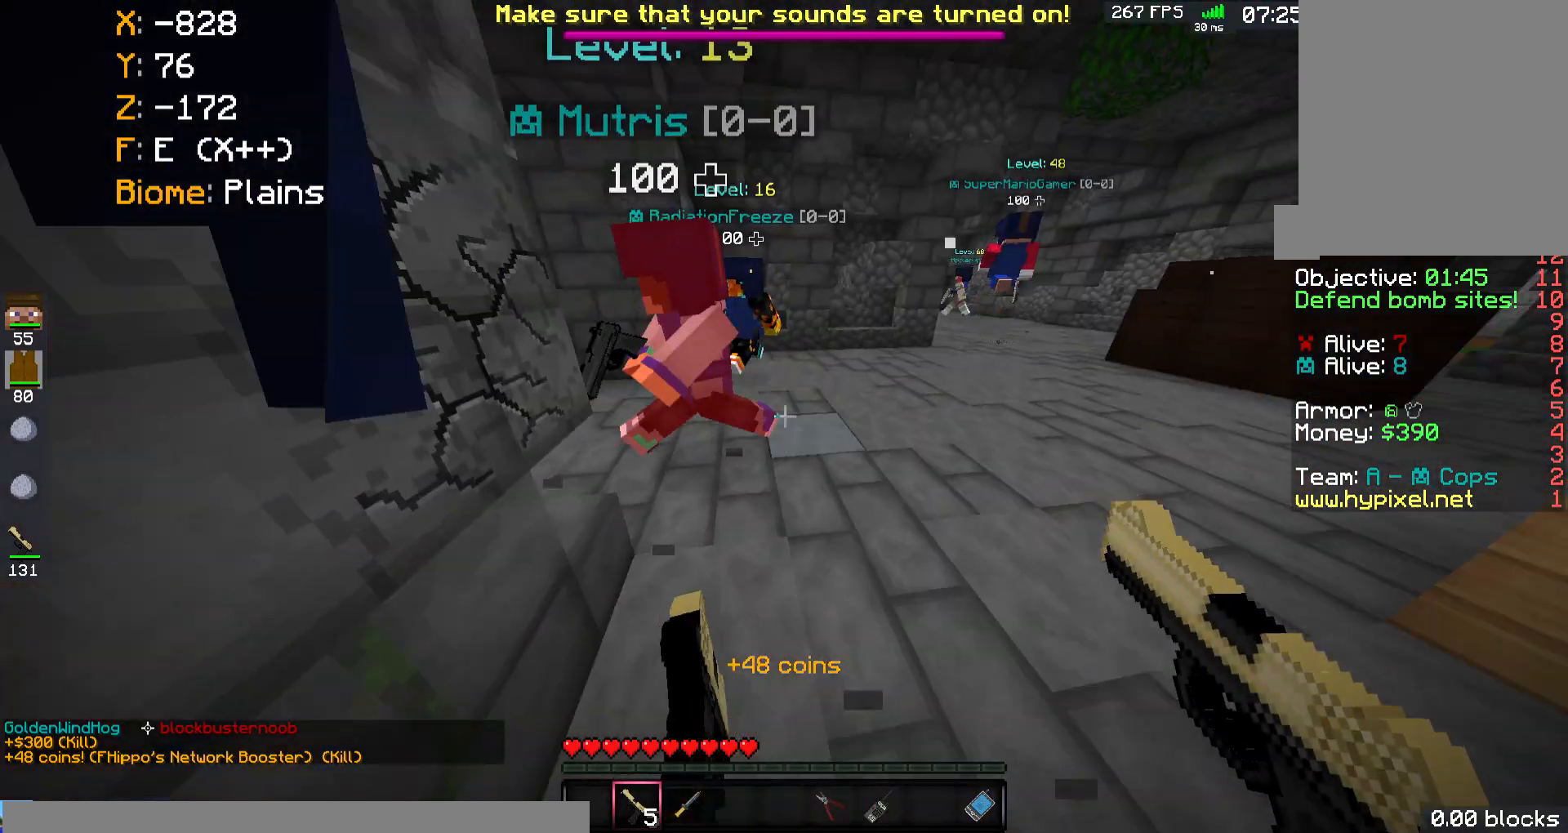
{"keys": ["d", "shift"], "mouse": [], "events": [[200, "a", "up"], [200, "mouse_left", "up"], [333, "d", "down"]]}
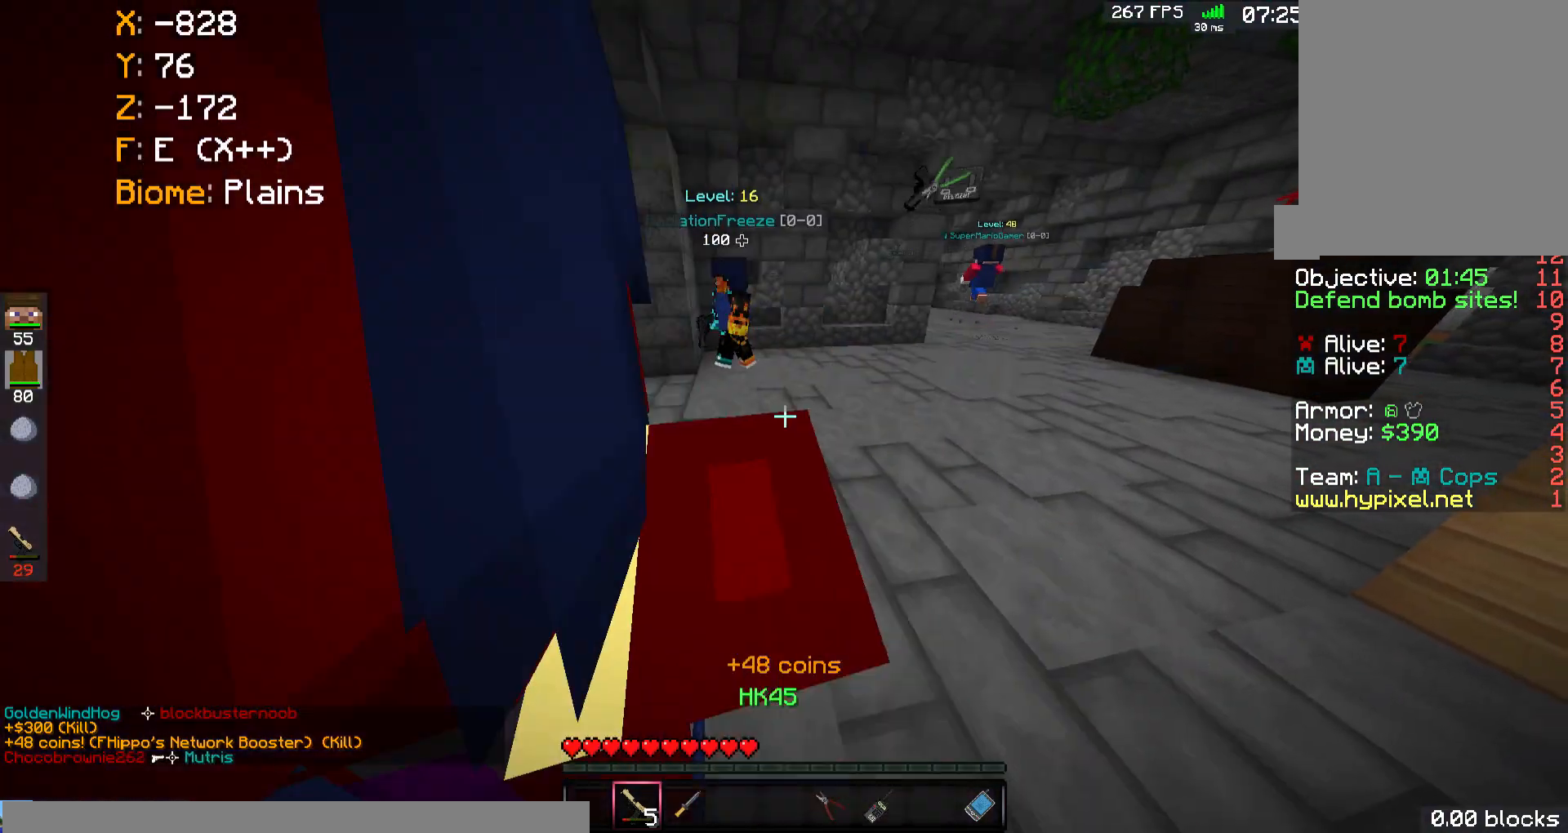
{"keys": ["d", "shift"], "mouse": [], "events": []}
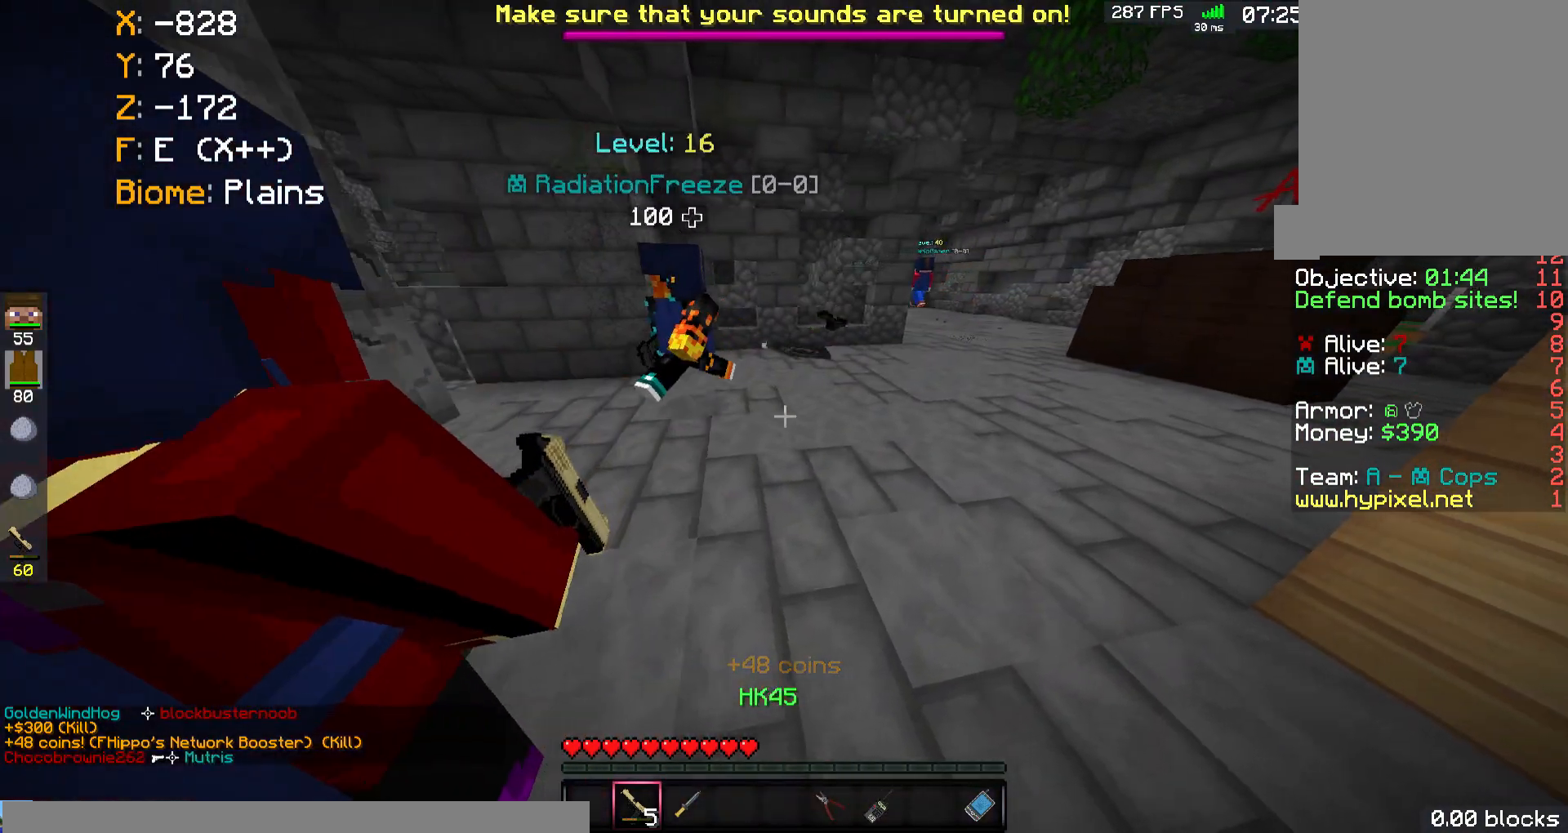
{"keys": ["d", "shift"], "mouse": [], "events": []}